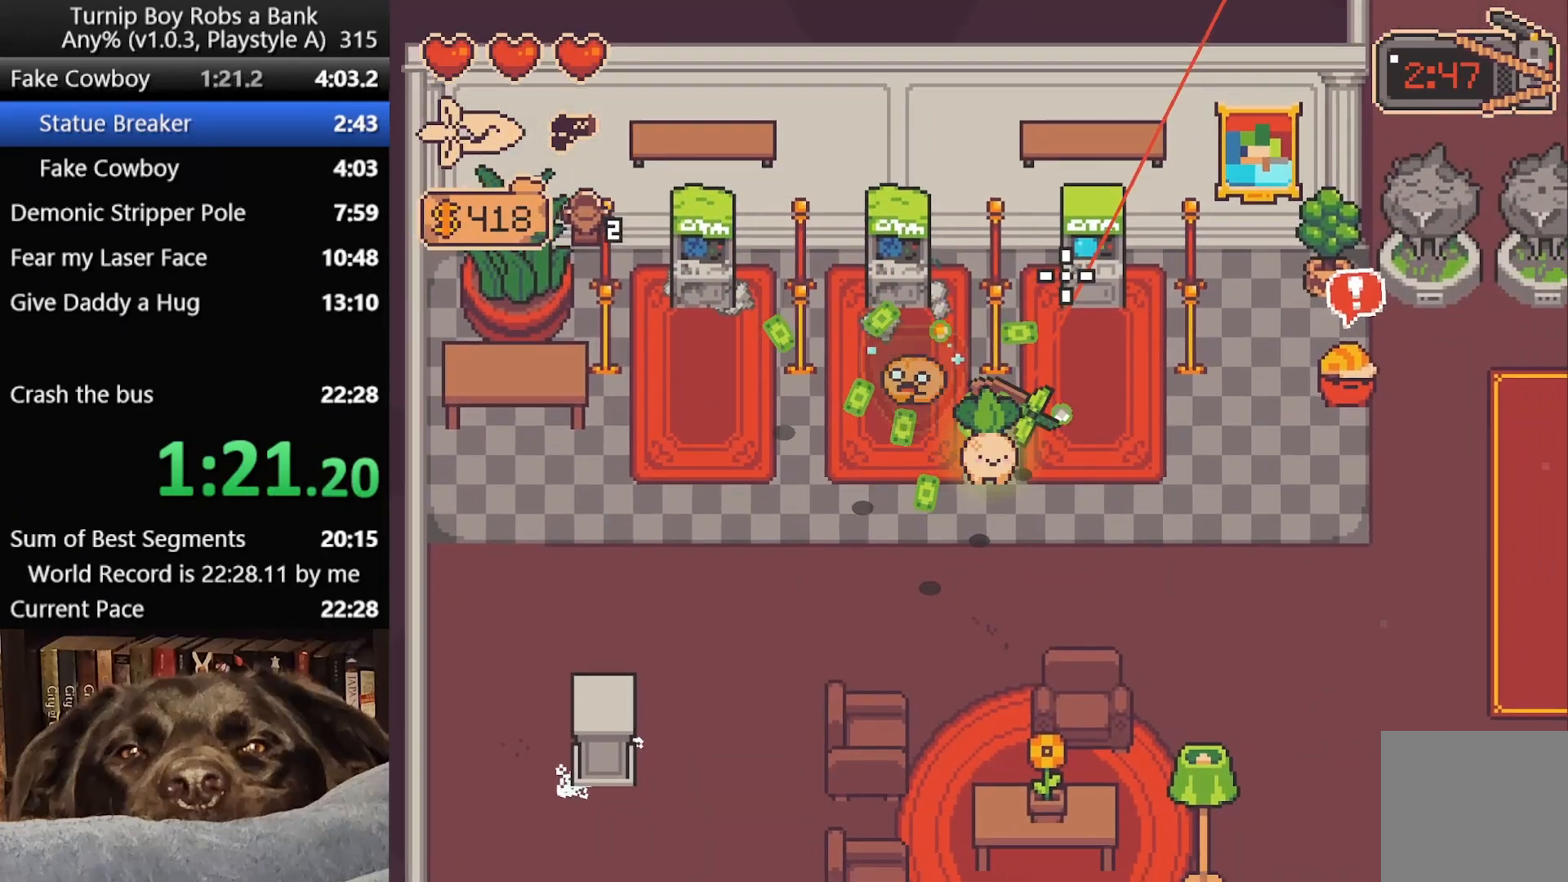
Gameplay with a controller (Xbox layout); each line is a JSON object with the inputs held at the frame after it (dt_ms = milliseconds from this image to that frame). "button_events" lists button changes between this image and that frame as [ms after this image, input, new state], when the widget could be followed in between (sticks are given only as held states).
{"dt_ms": 500, "buttons": ["R2"], "left_stick": "down-right", "right_stick": "up-right", "button_events": [[350, "R2", "down"]]}
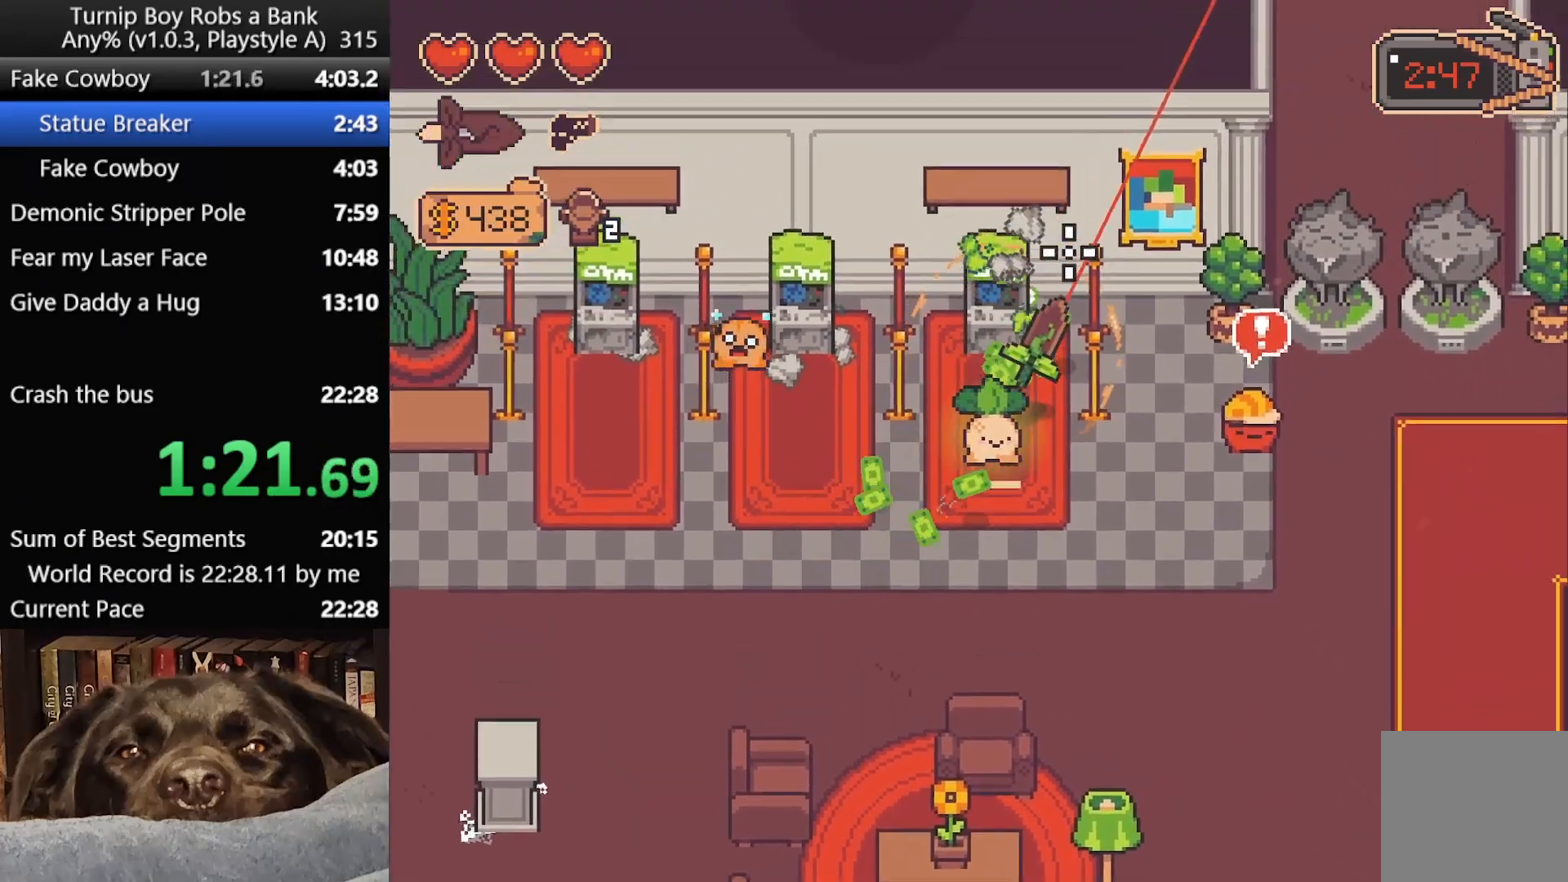
{"dt_ms": 500, "buttons": ["A", "SELECT"], "left_stick": "right", "right_stick": "center", "button_events": [[33, "R2", "up"], [417, "A", "down"], [500, "SELECT", "down"]]}
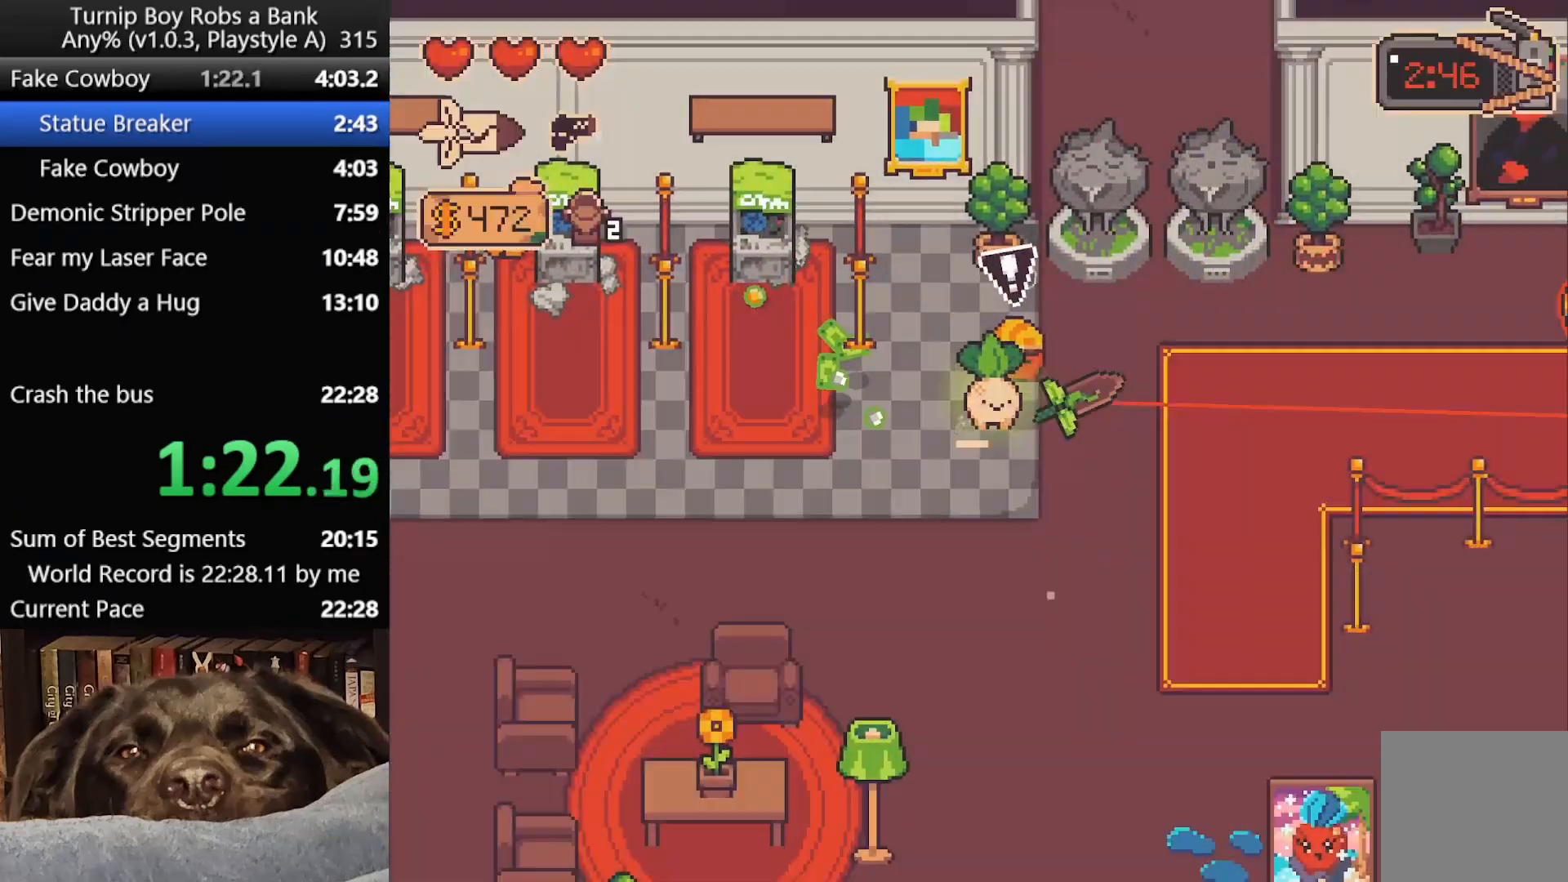
{"dt_ms": 500, "buttons": [], "left_stick": "right", "right_stick": "right", "button_events": [[33, "A", "up"], [183, "SELECT", "up"]]}
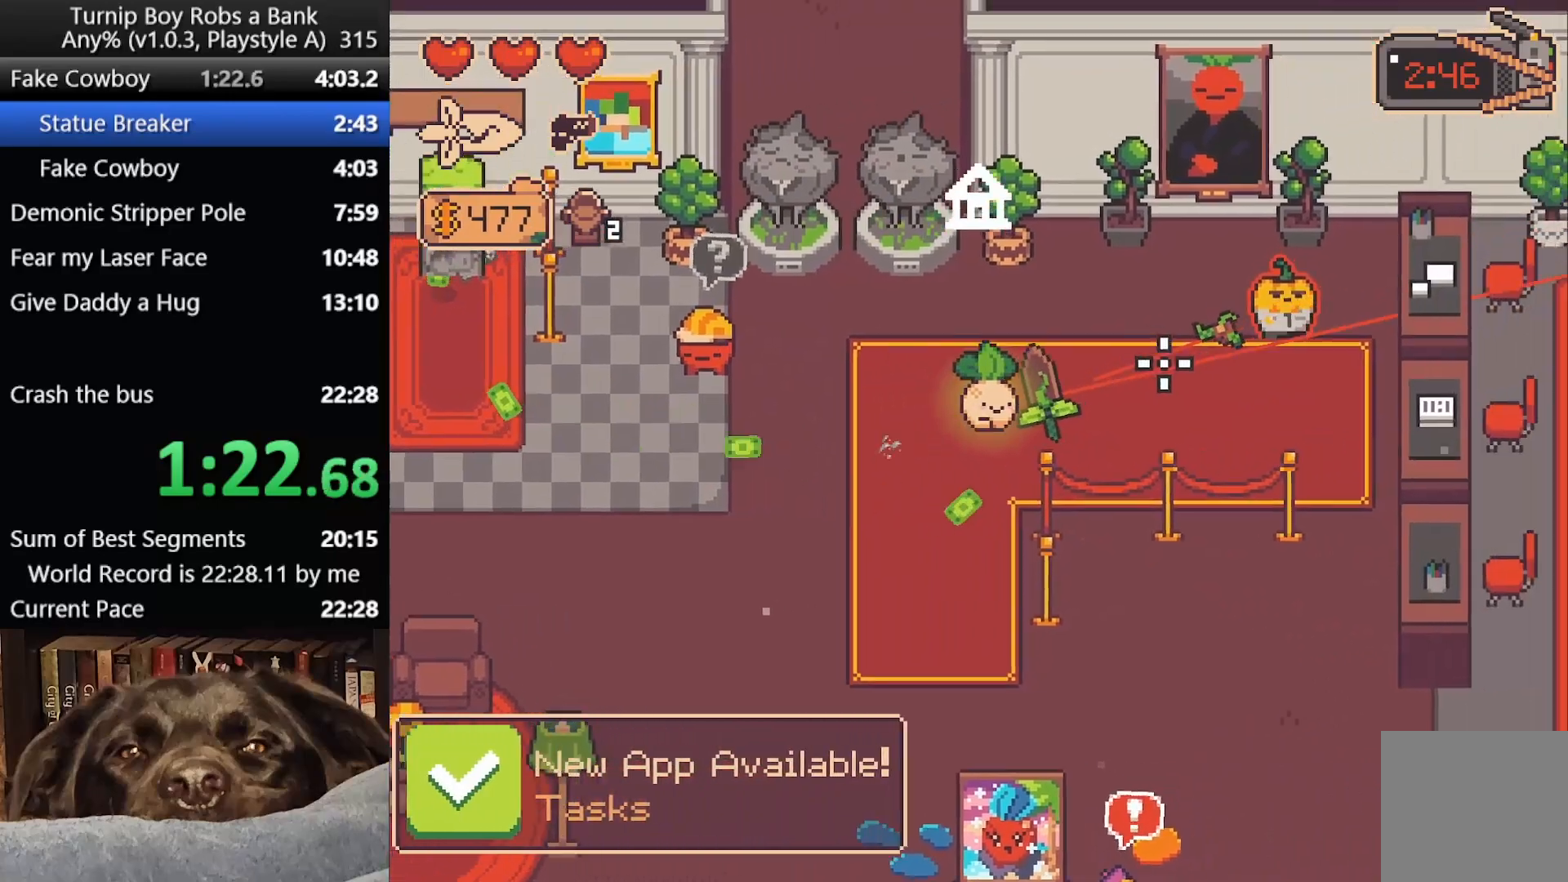
{"dt_ms": 500, "buttons": [], "left_stick": "right", "right_stick": "center", "button_events": [[83, "R2", "down"], [267, "R2", "up"]]}
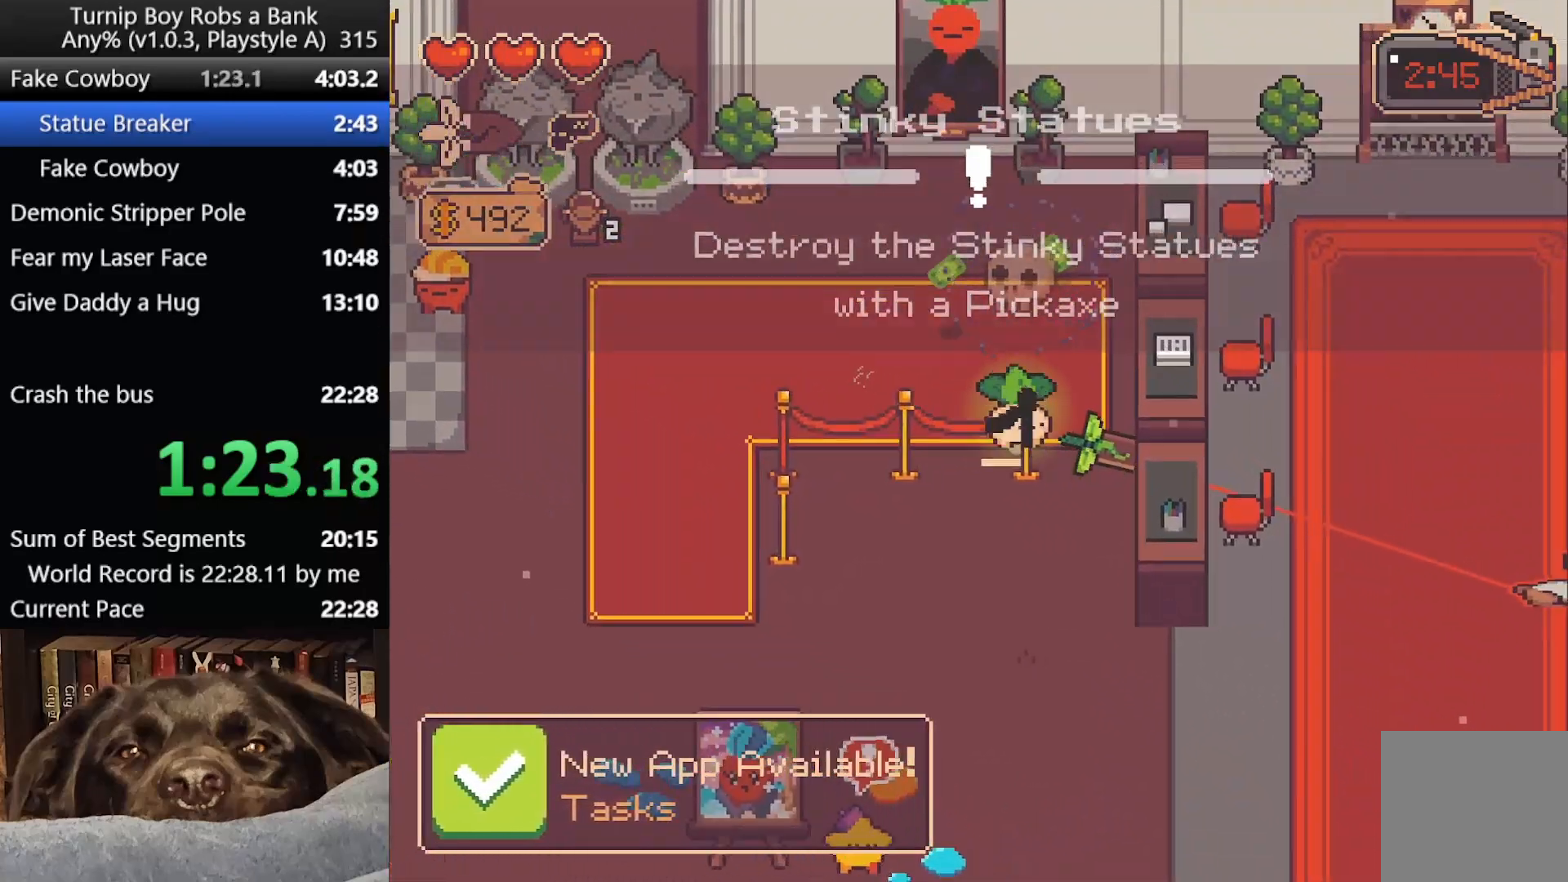
{"dt_ms": 500, "buttons": [], "left_stick": "down-right", "right_stick": "right", "button_events": []}
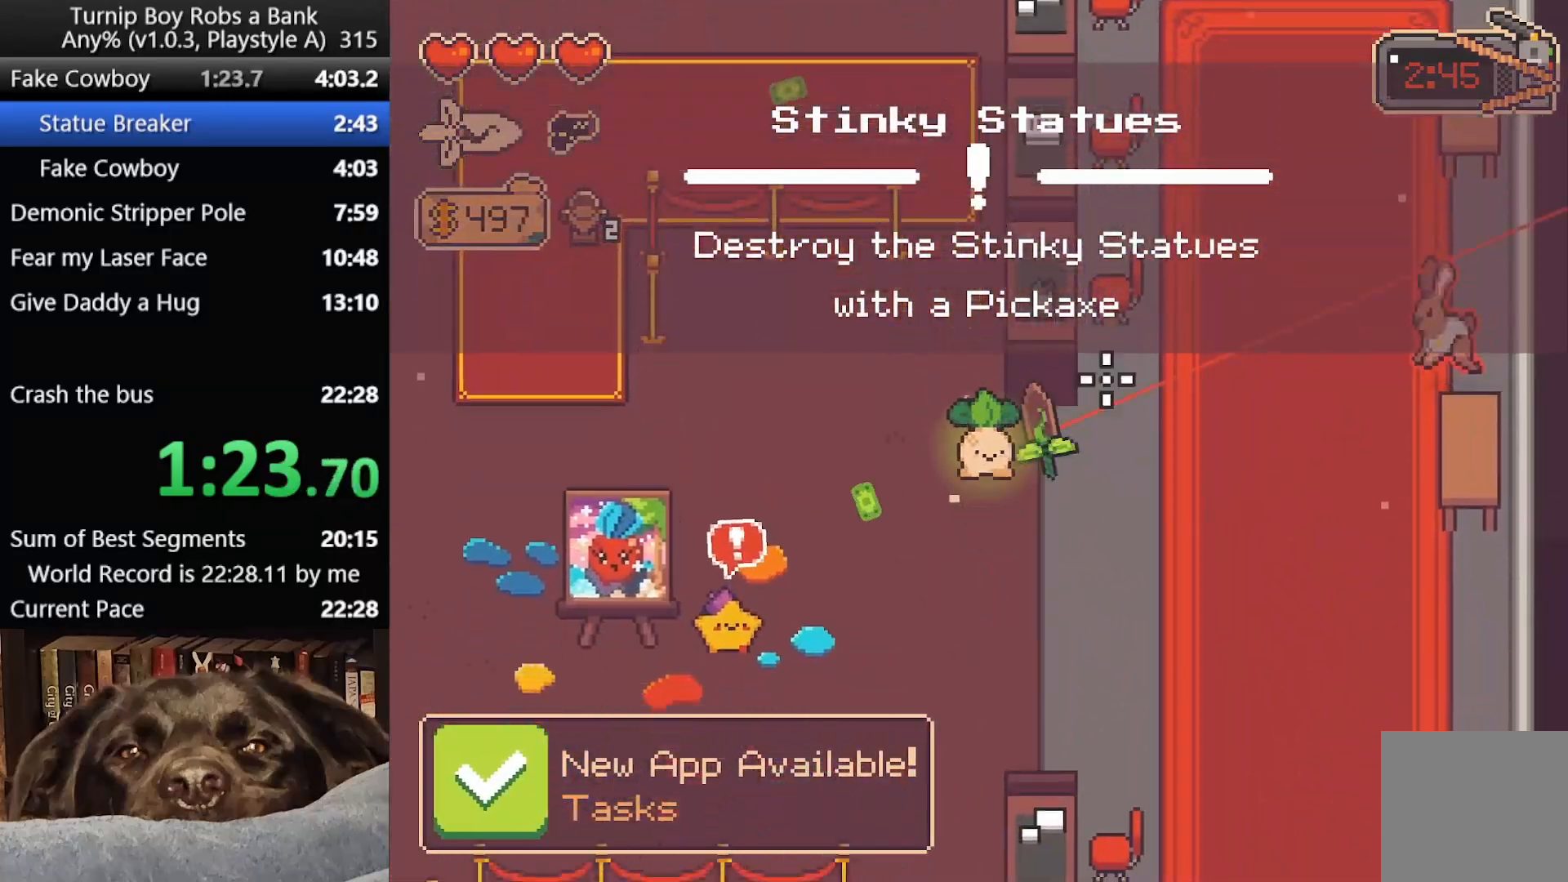
{"dt_ms": 500, "buttons": ["R2"], "left_stick": "down", "right_stick": "down-right", "button_events": [[400, "R2", "down"]]}
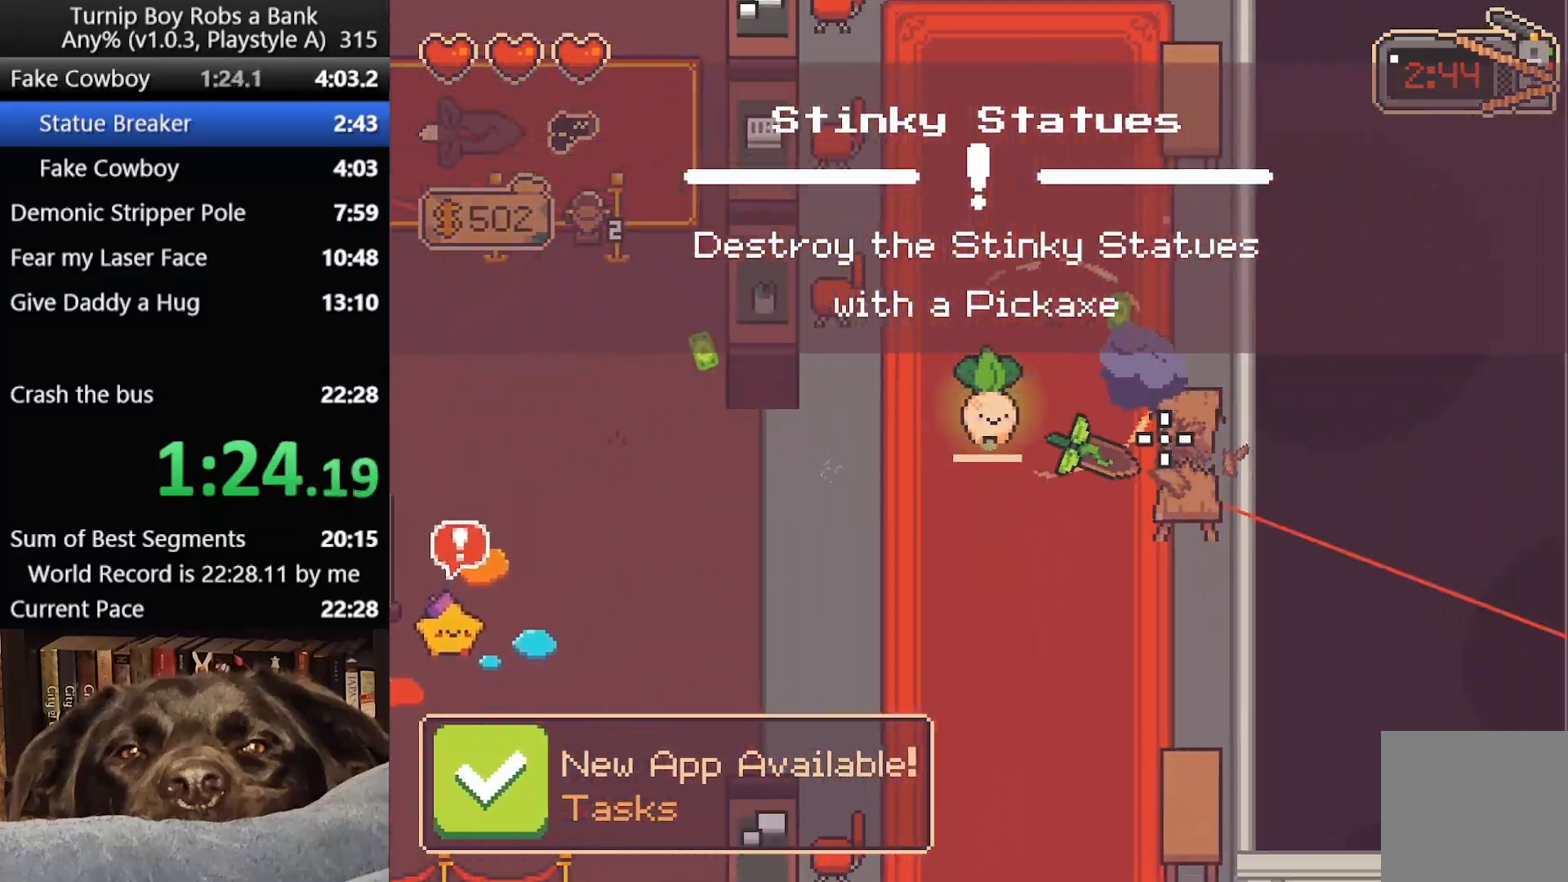
{"dt_ms": 500, "buttons": [], "left_stick": "down", "right_stick": "center", "button_events": [[33, "R2", "up"]]}
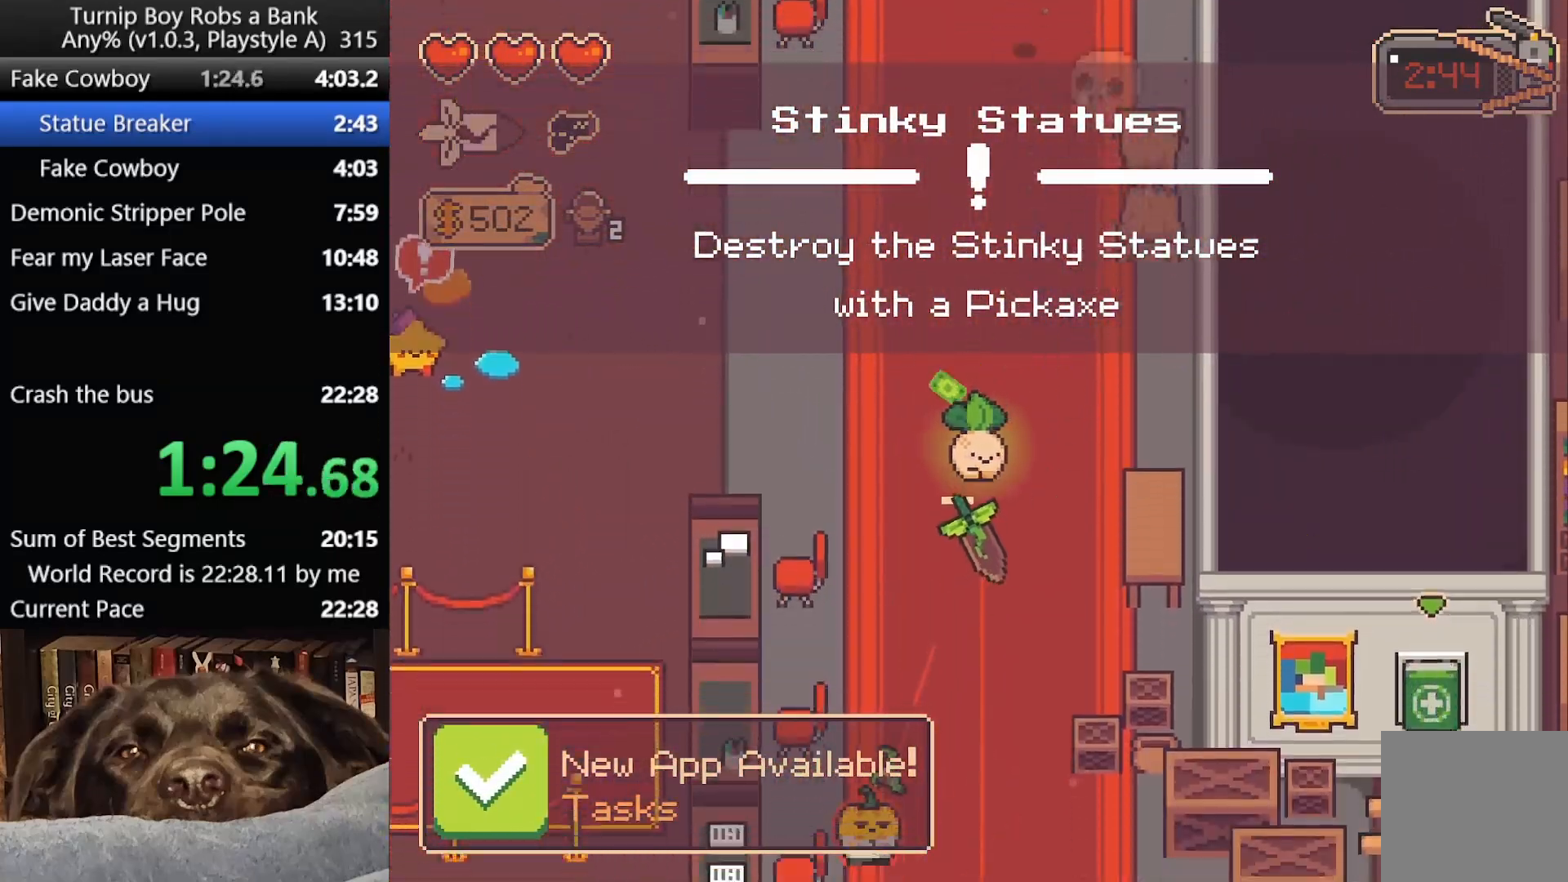
{"dt_ms": 500, "buttons": ["R2"], "left_stick": "down", "right_stick": "left", "button_events": [[450, "R2", "down"]]}
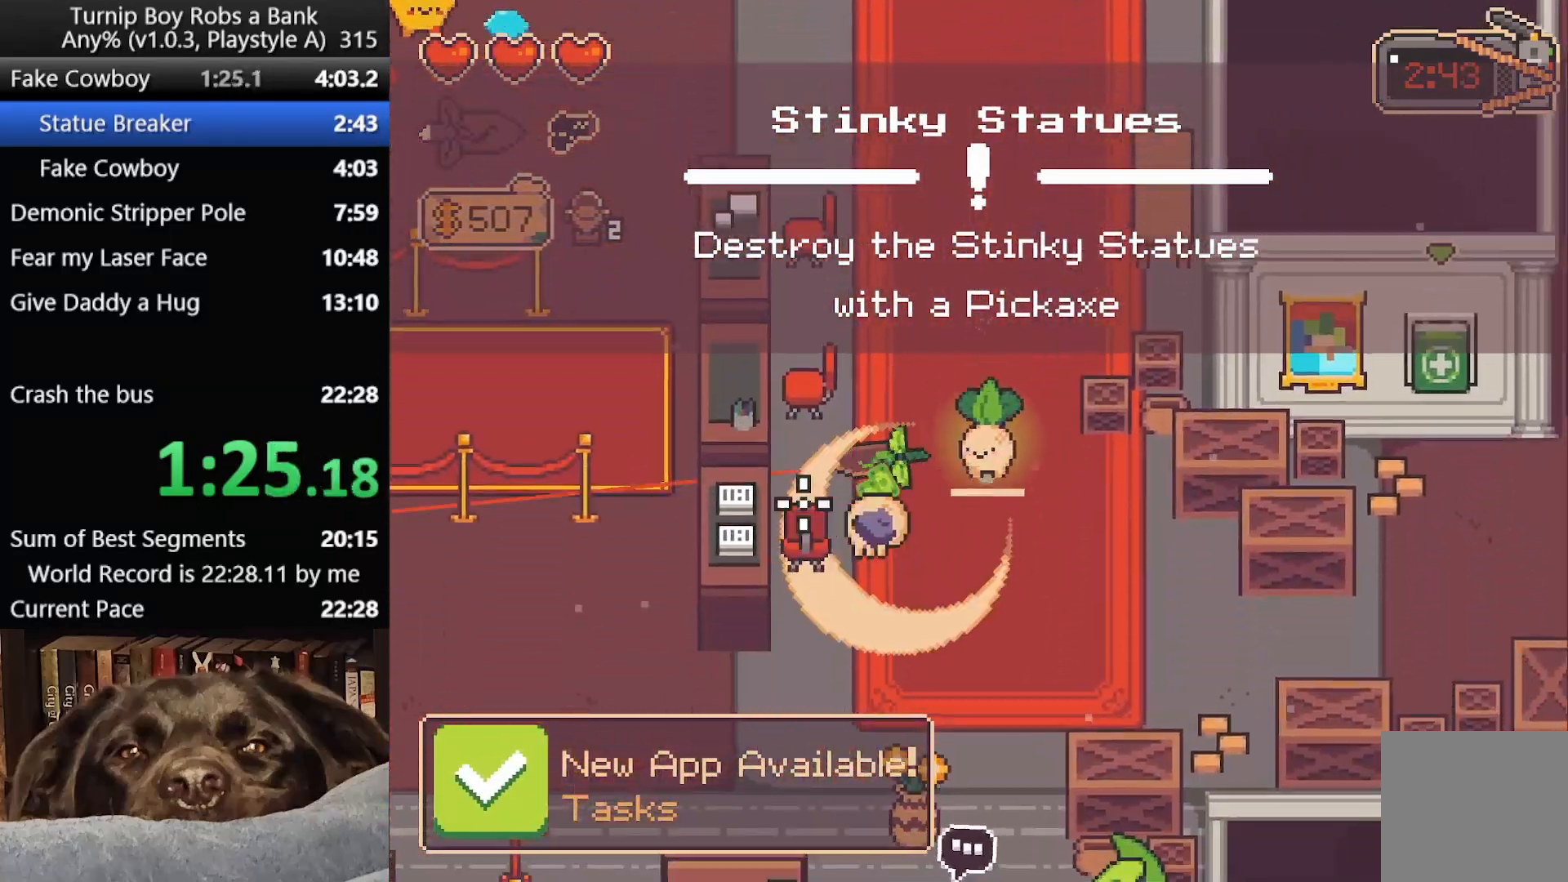
{"dt_ms": 500, "buttons": [], "left_stick": "right", "right_stick": "center", "button_events": [[117, "R2", "up"]]}
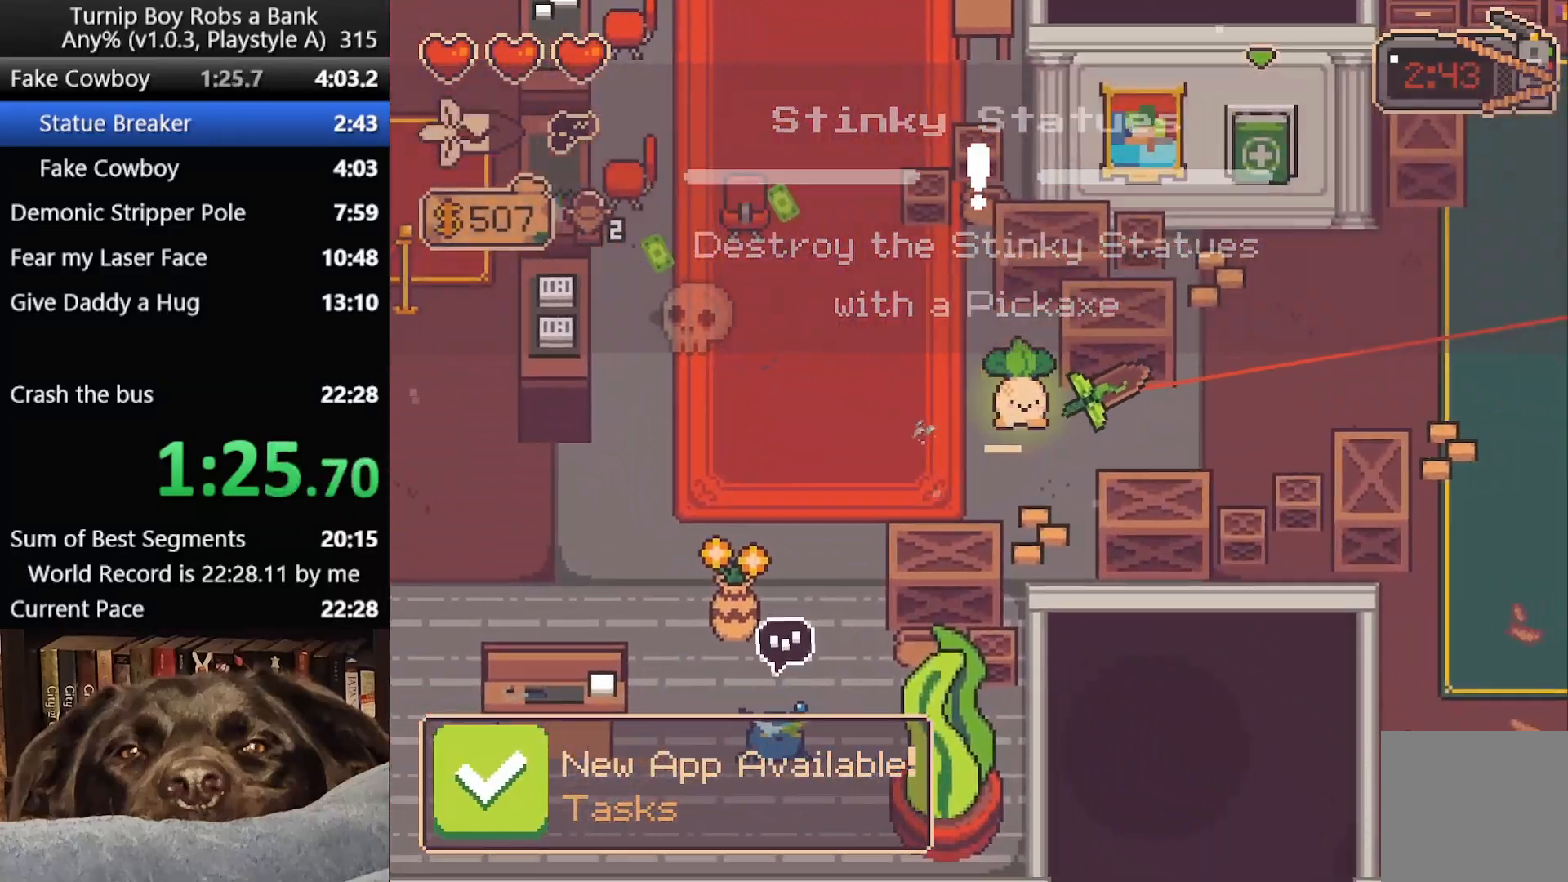
{"dt_ms": 500, "buttons": [], "left_stick": "up-right", "right_stick": "center", "button_events": []}
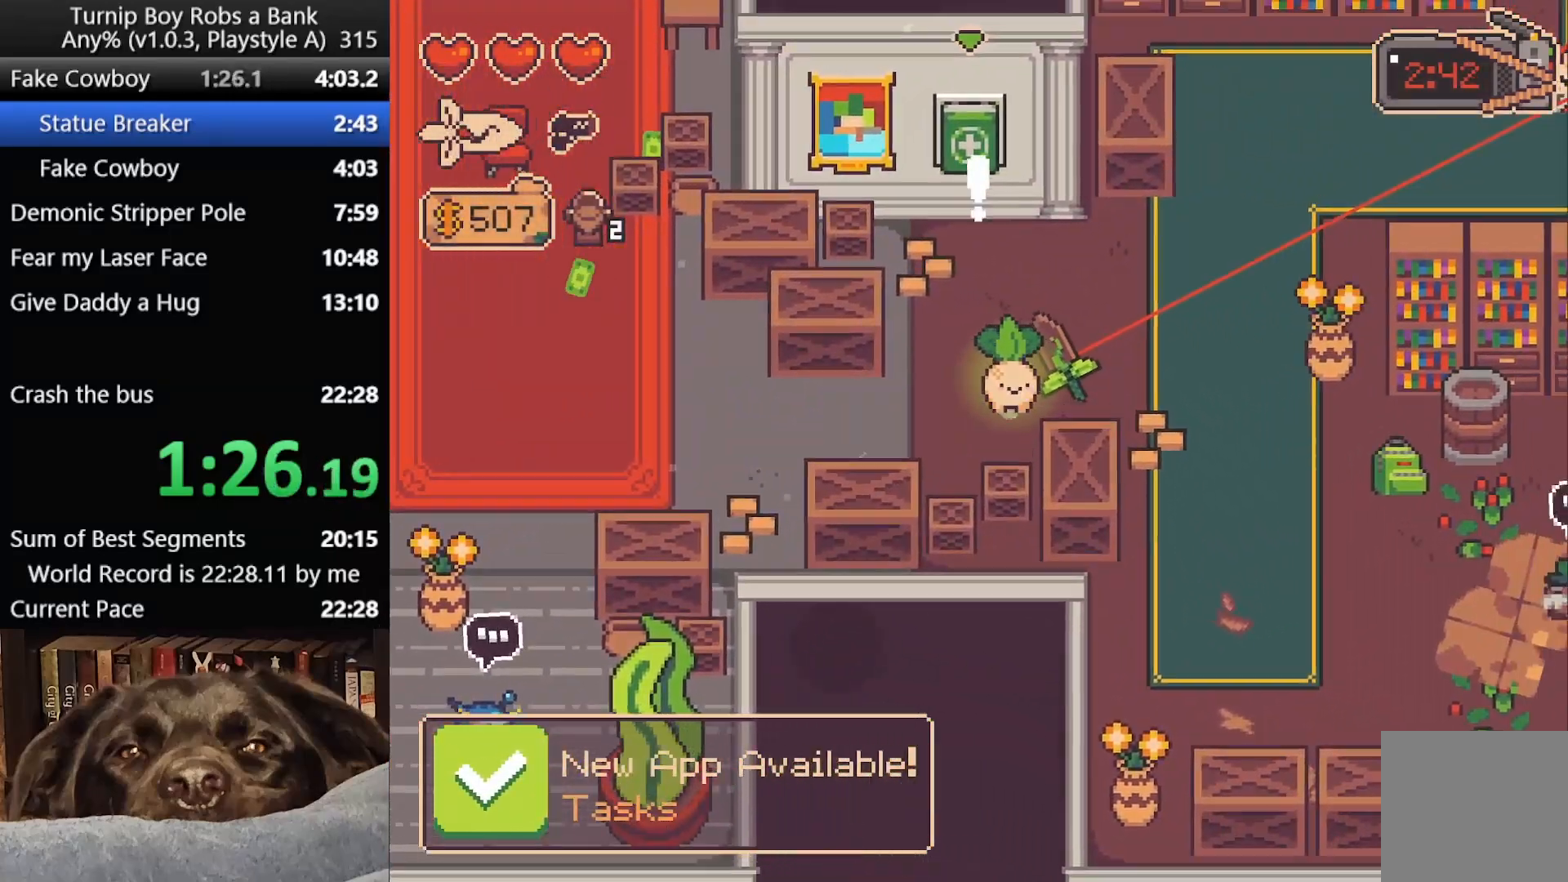
{"dt_ms": 500, "buttons": [], "left_stick": "right", "right_stick": "center", "button_events": []}
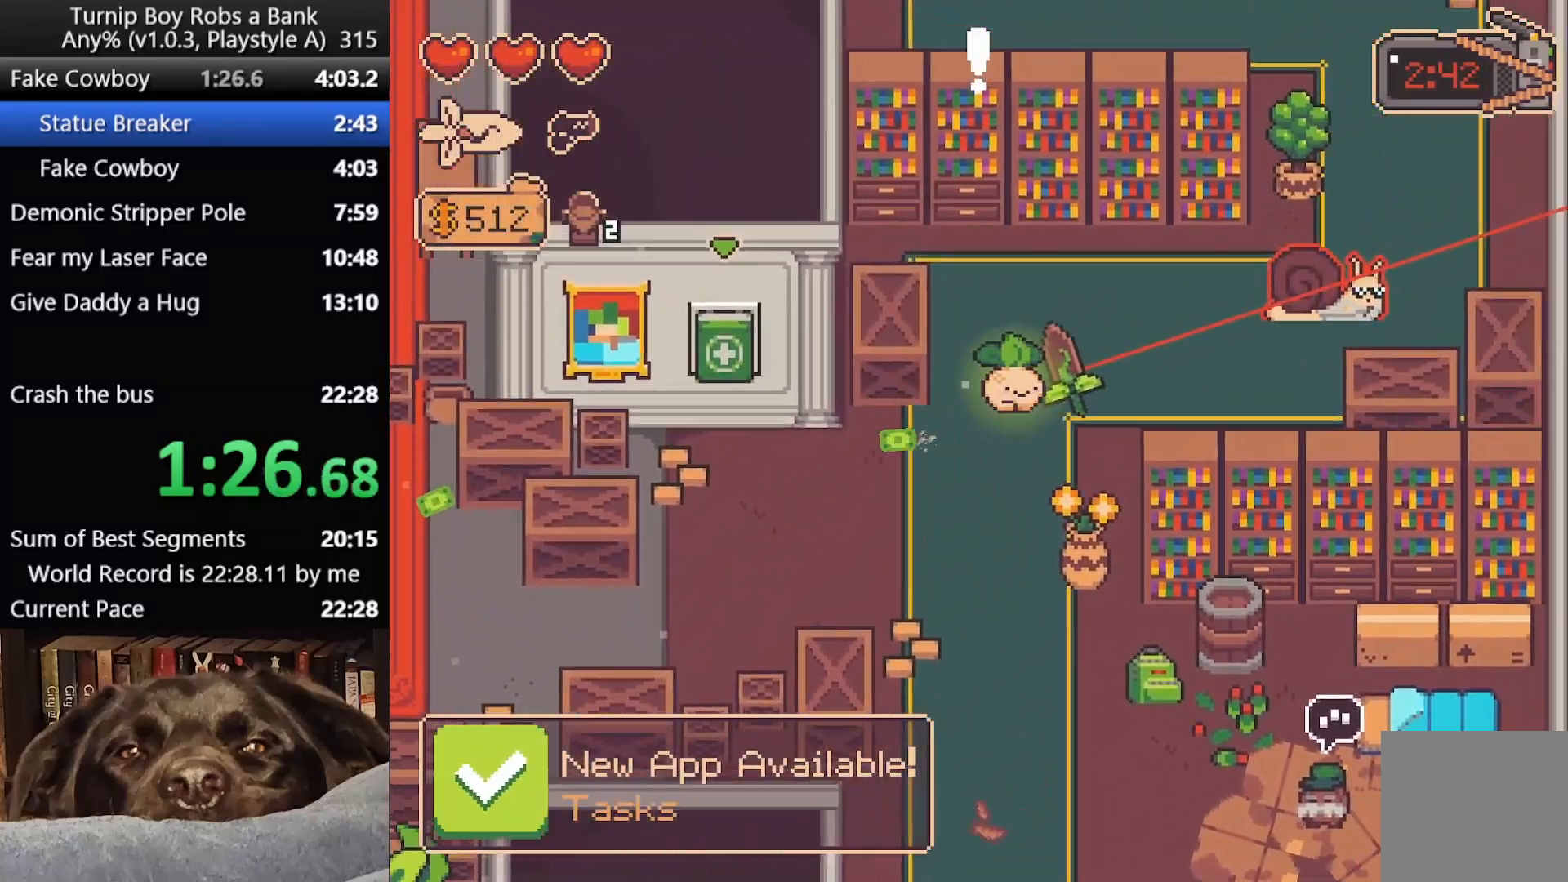
{"dt_ms": 500, "buttons": [], "left_stick": "right", "right_stick": "center", "button_events": [[200, "R2", "down"], [233, "B", "down"], [383, "B", "up"], [383, "R2", "up"]]}
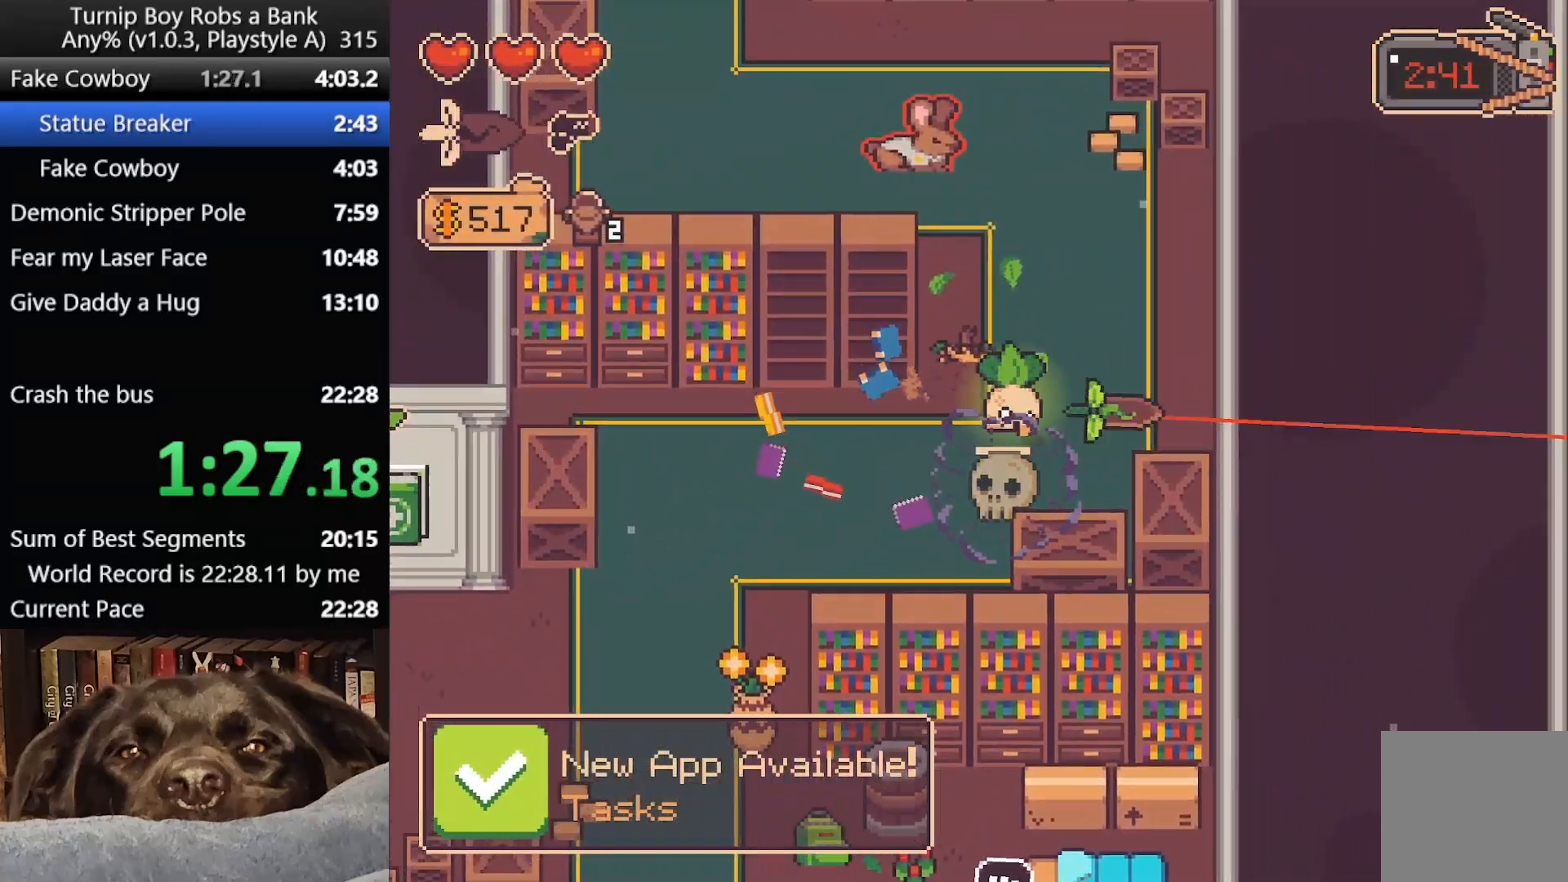
{"dt_ms": 500, "buttons": [], "left_stick": "up-left", "right_stick": "left", "button_events": []}
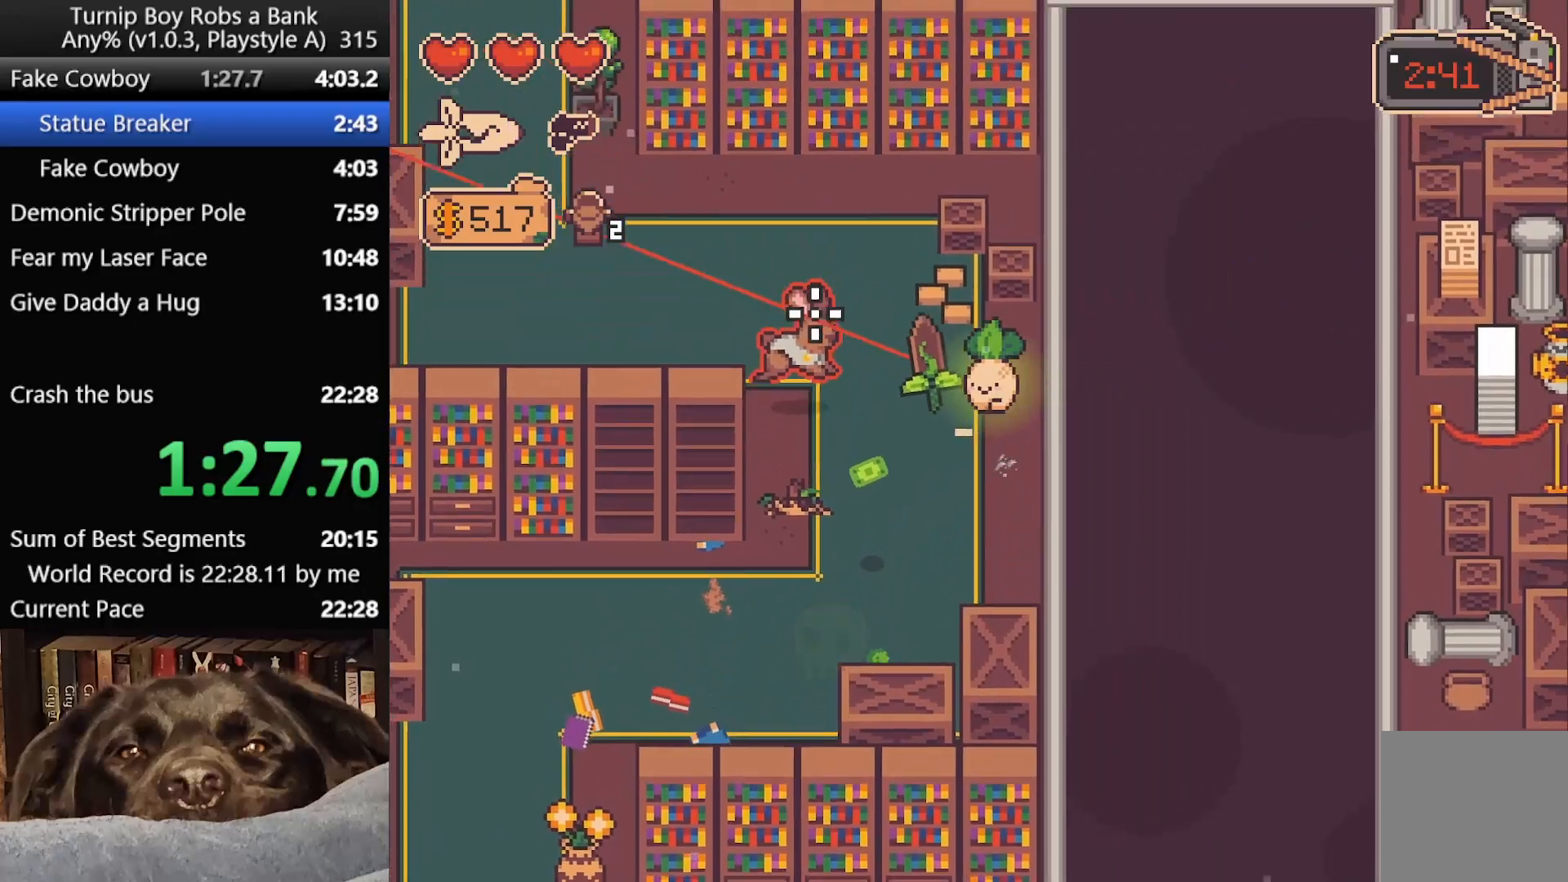
{"dt_ms": 500, "buttons": [], "left_stick": "left", "right_stick": "down-left", "button_events": [[50, "R2", "down"], [217, "R2", "up"]]}
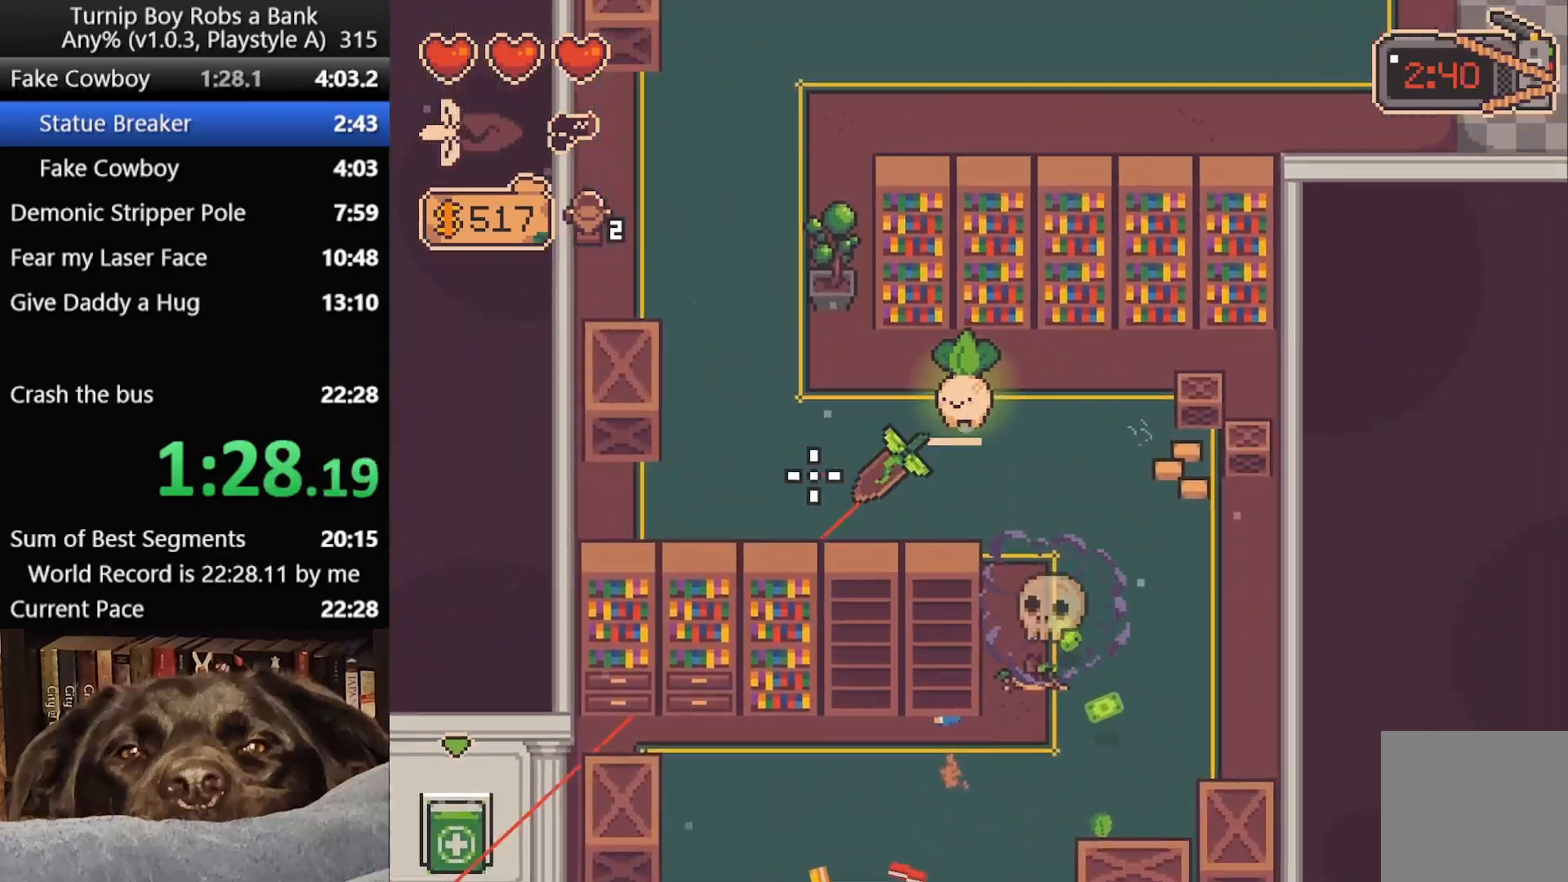
{"dt_ms": 500, "buttons": [], "left_stick": "up", "right_stick": "up-right", "button_events": []}
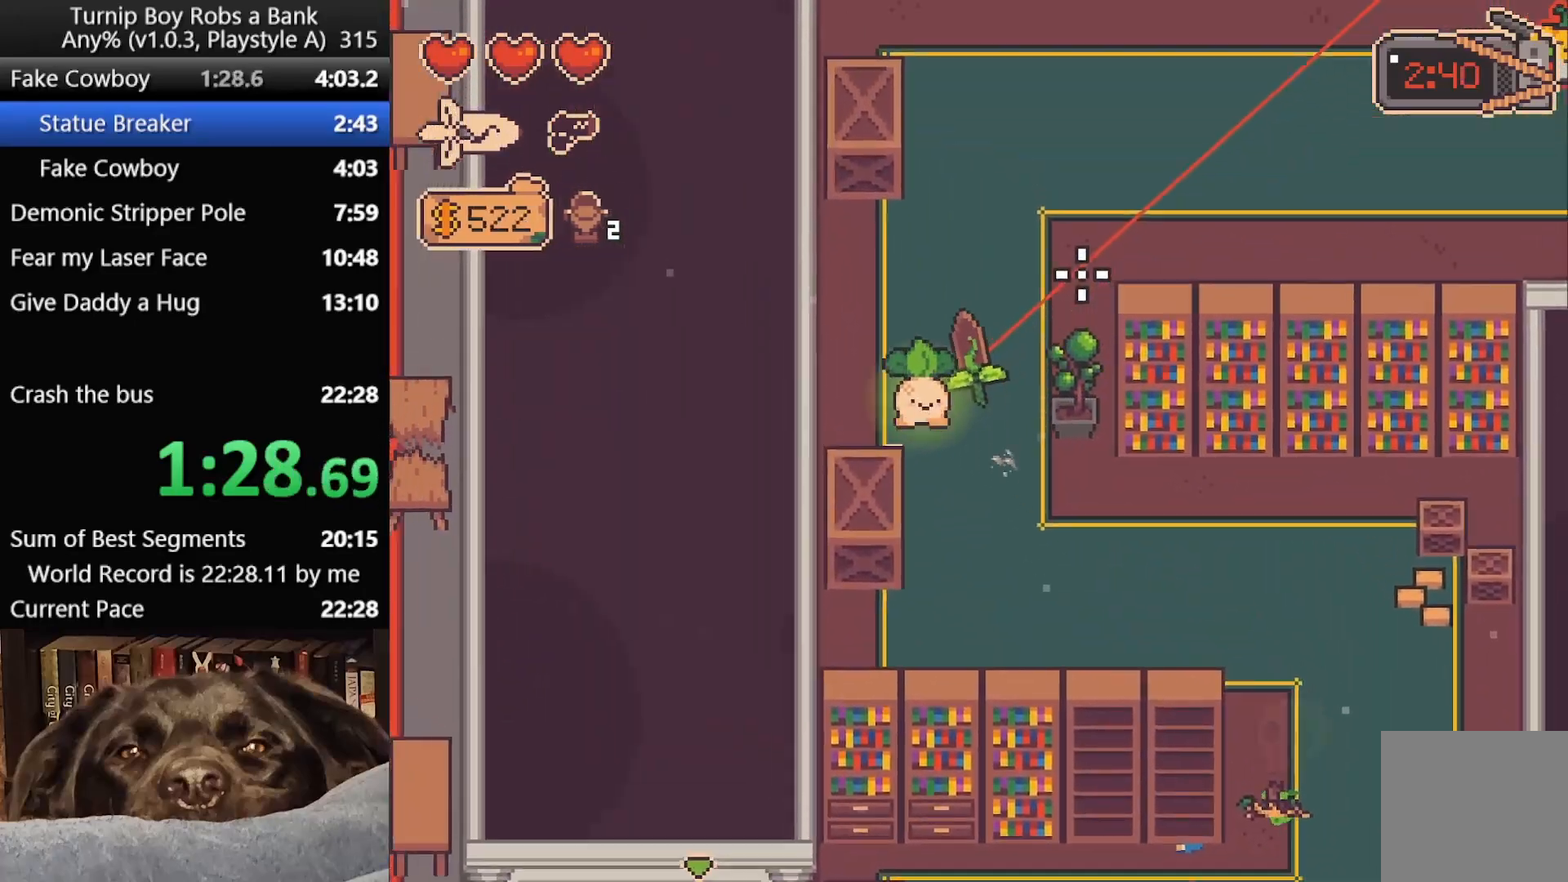
{"dt_ms": 500, "buttons": [], "left_stick": "right", "right_stick": "center", "button_events": []}
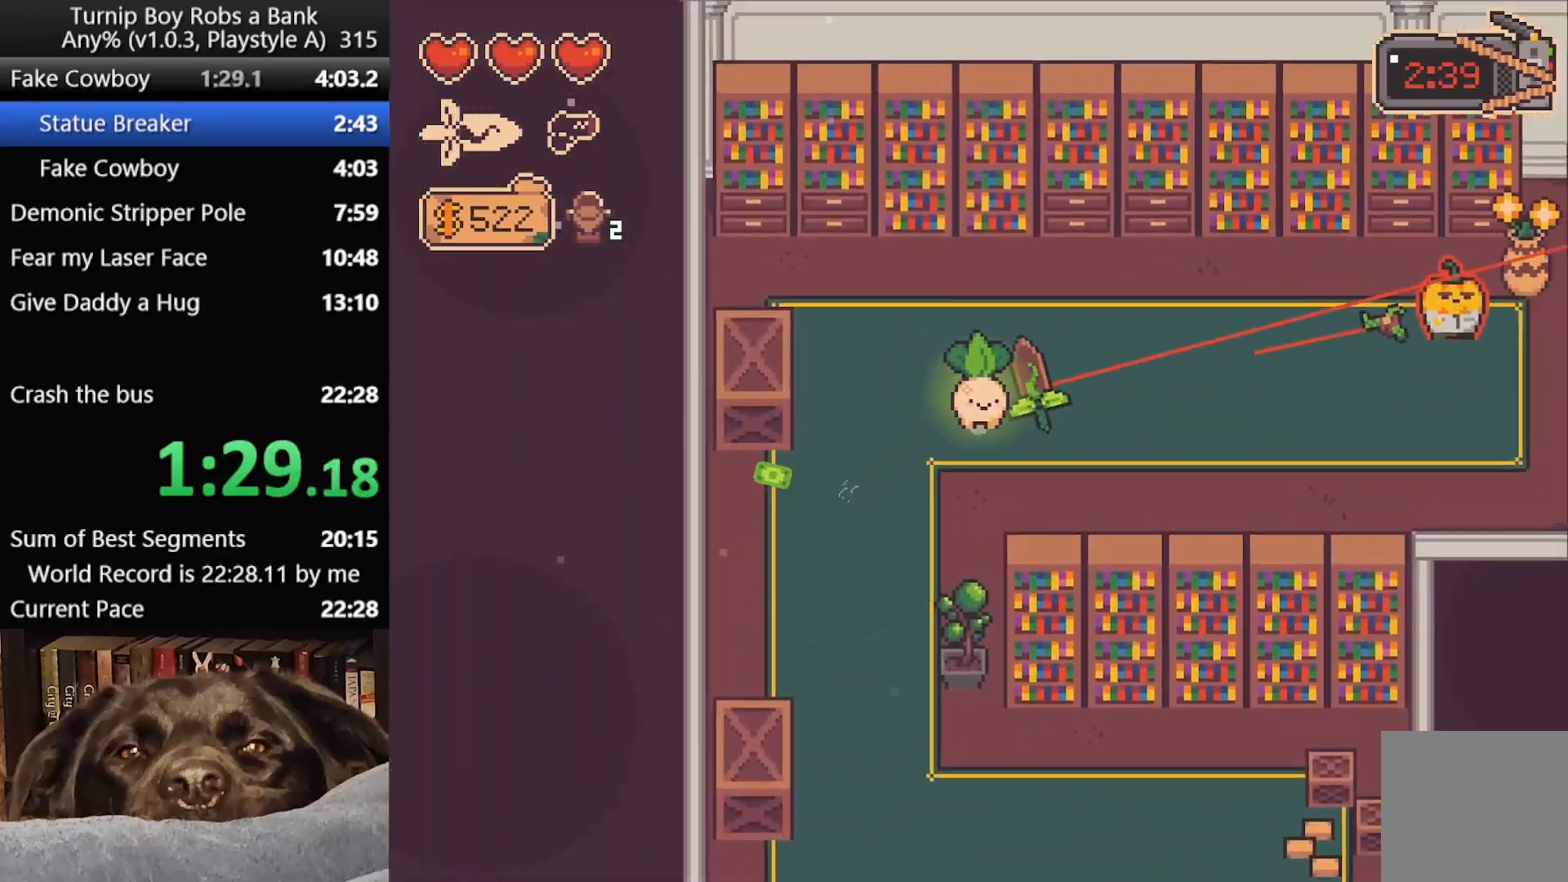
{"dt_ms": 500, "buttons": ["R2"], "left_stick": "right", "right_stick": "center", "button_events": [[317, "R2", "down"], [333, "B", "down"], [500, "B", "up"]]}
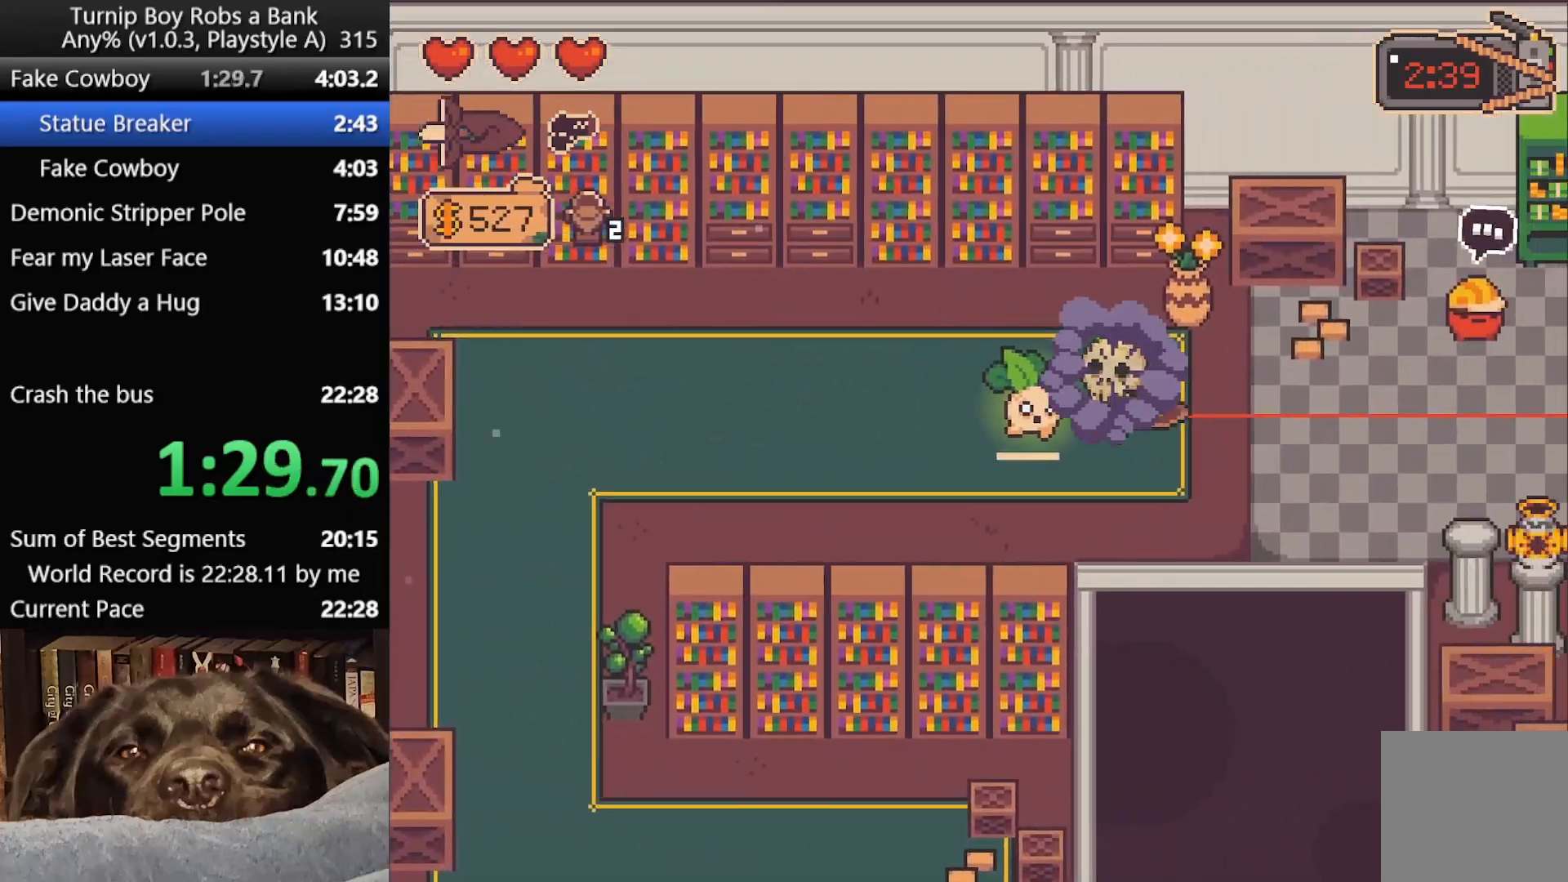
{"dt_ms": 500, "buttons": [], "left_stick": "right", "right_stick": "up-right", "button_events": [[17, "R2", "up"]]}
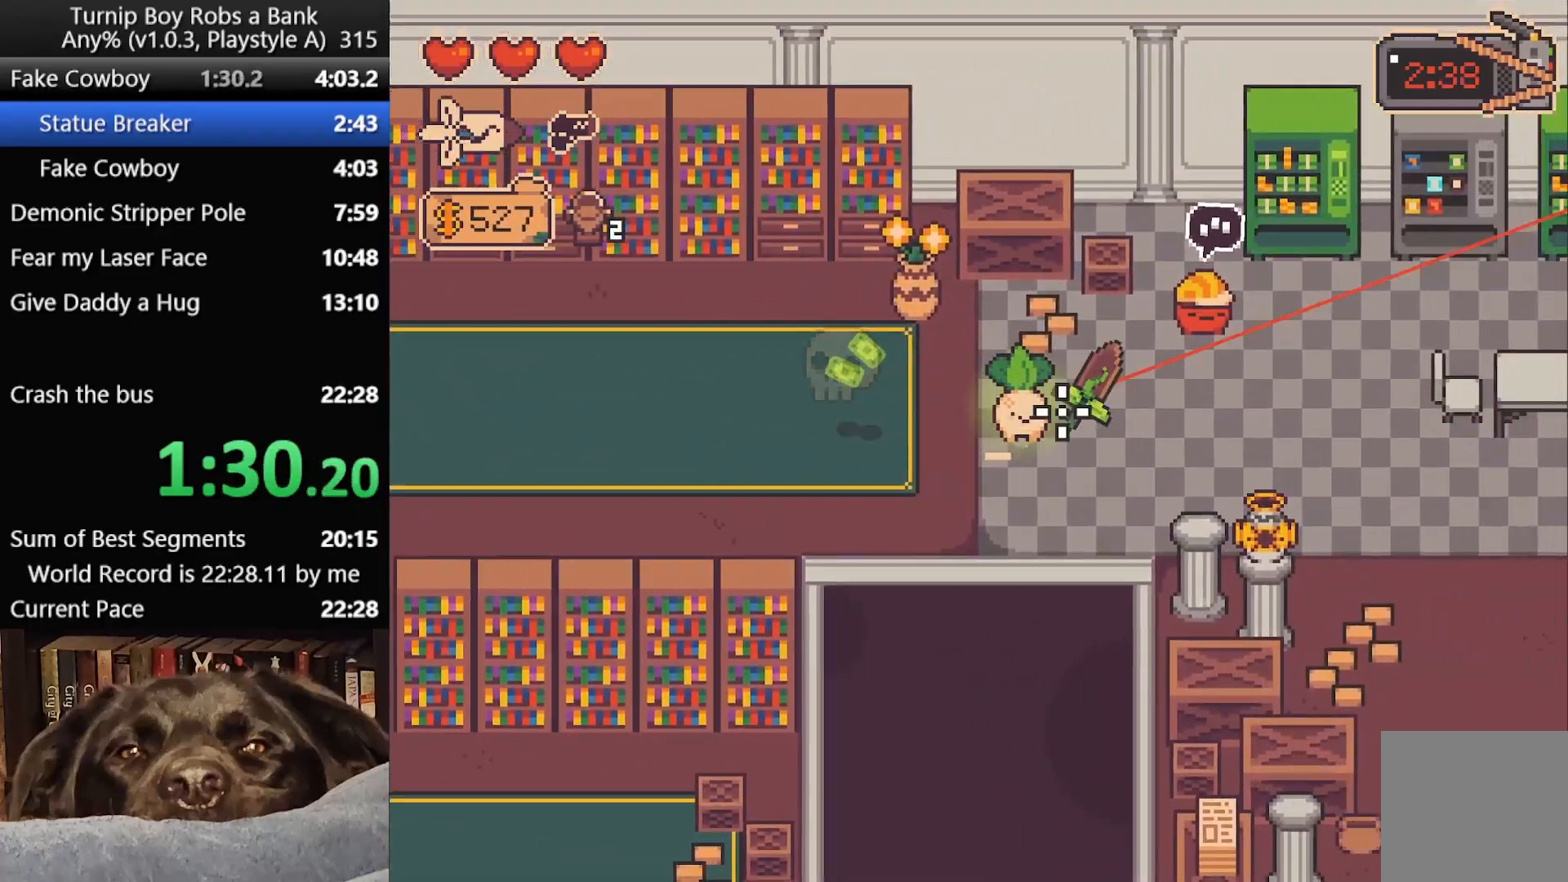
{"dt_ms": 500, "buttons": ["R2"], "left_stick": "down", "right_stick": "right", "button_events": [[383, "R2", "down"]]}
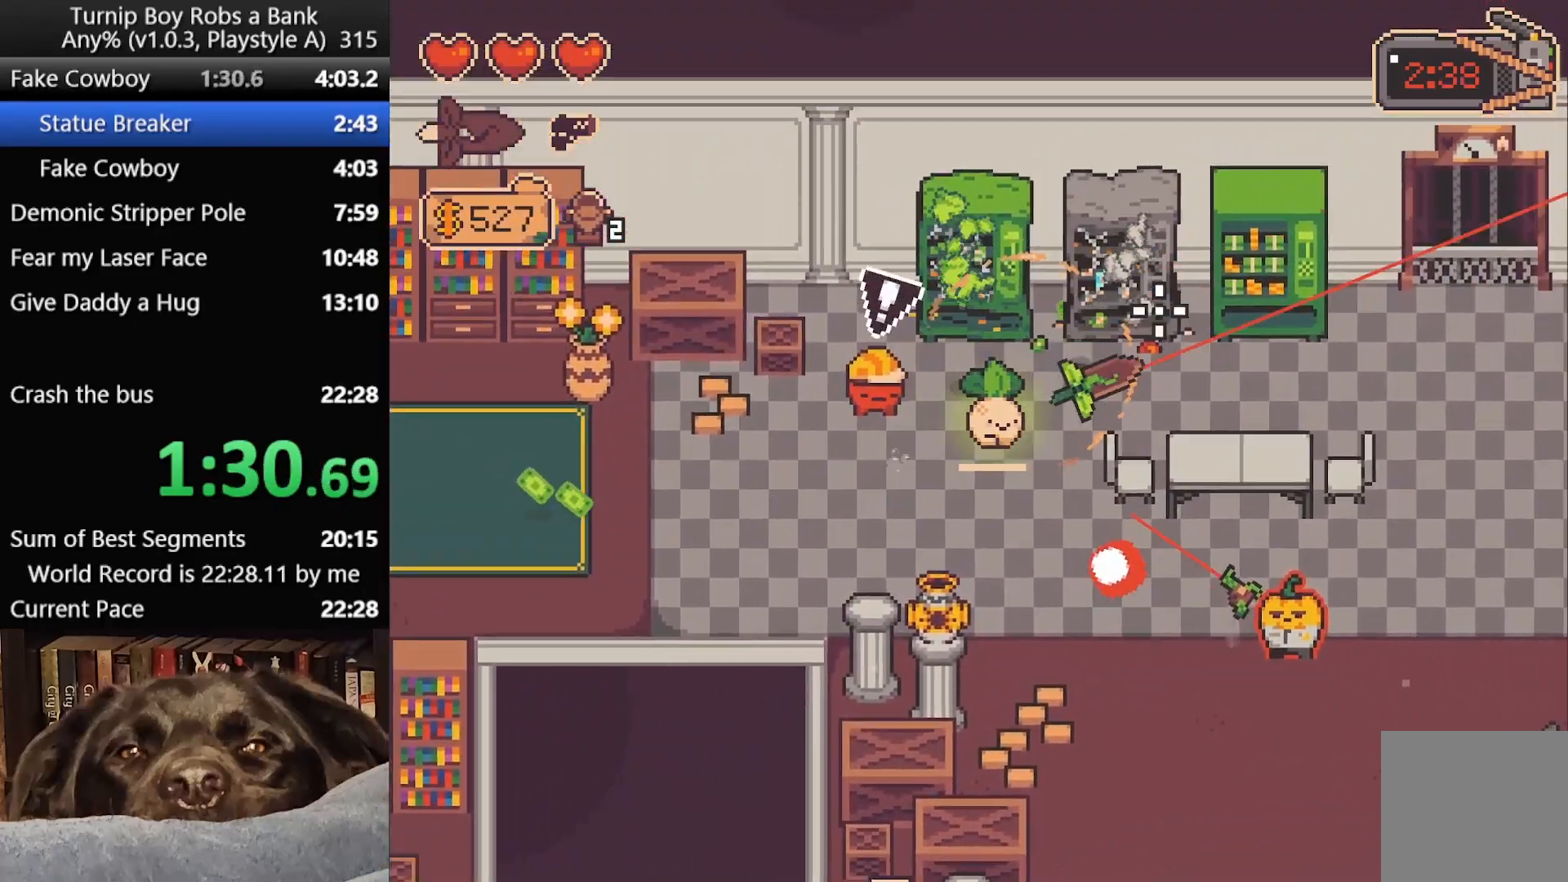
{"dt_ms": 1000, "buttons": ["R2"], "left_stick": "down-right", "right_stick": "down", "button_events": [[50, "R2", "up"], [167, "R3", "down"], [517, "R3", "up"], [900, "R2", "down"]]}
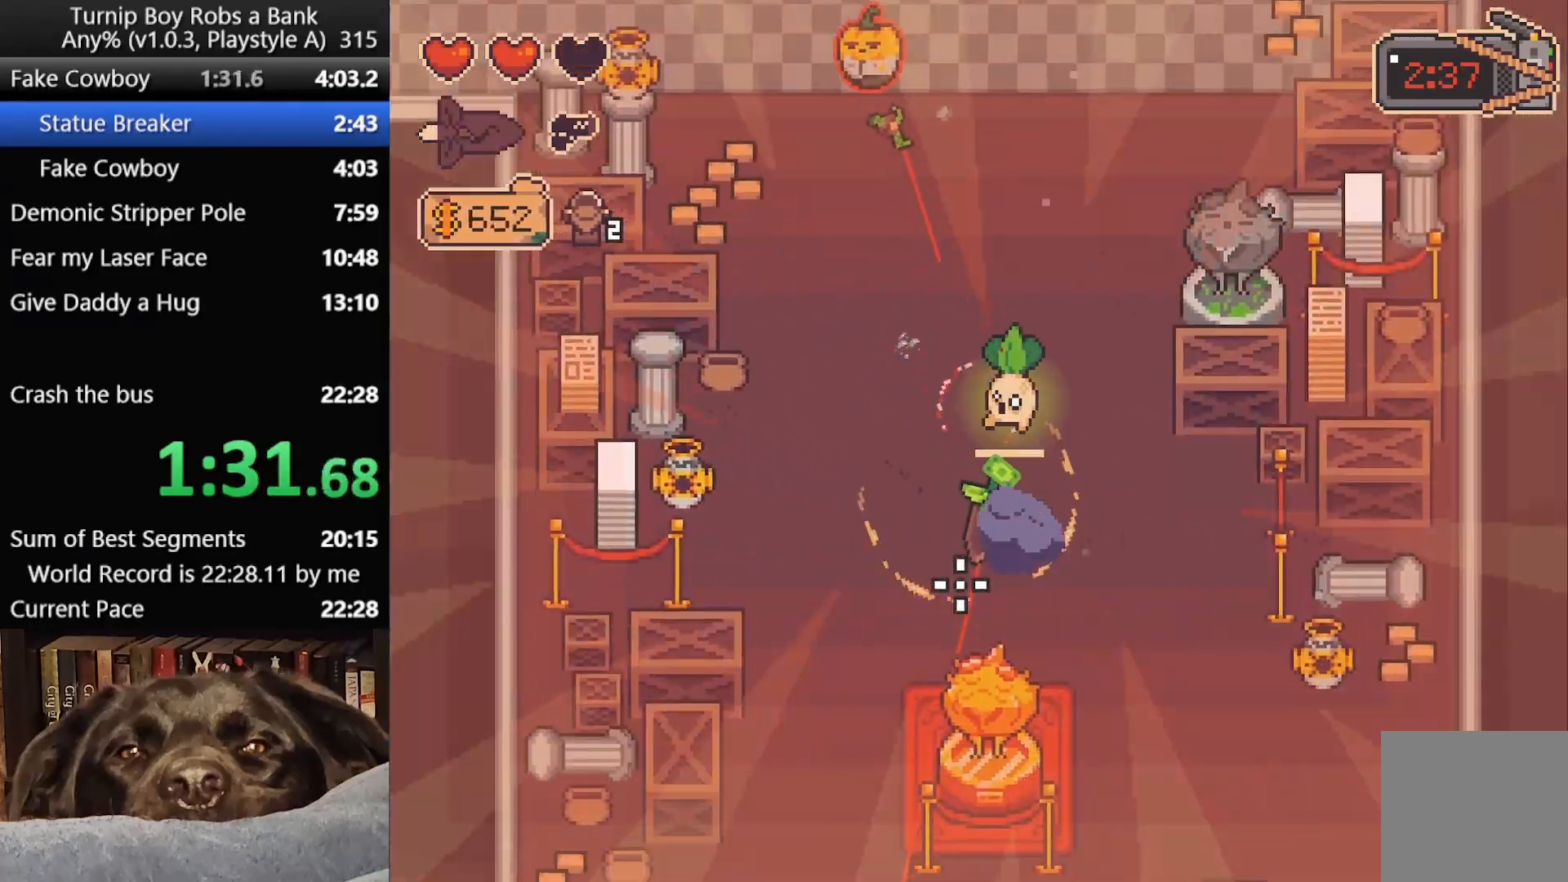
{"dt_ms": 500, "buttons": [], "left_stick": "up", "right_stick": "left", "button_events": [[33, "R2", "up"]]}
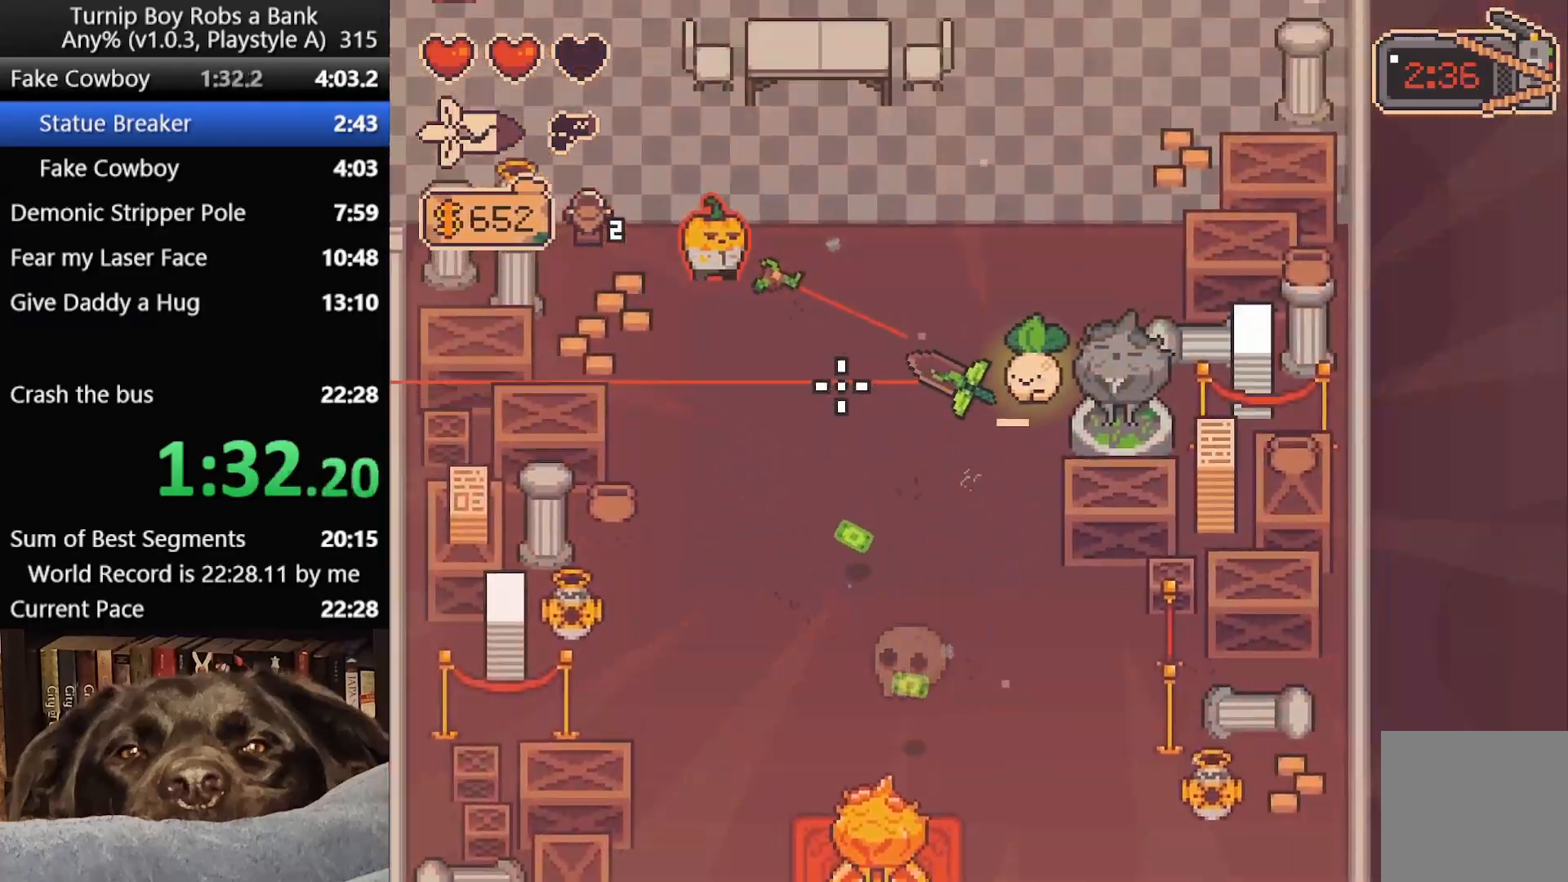
{"dt_ms": 500, "buttons": [], "left_stick": "left", "right_stick": "down", "button_events": [[317, "R2", "down"], [450, "R2", "up"]]}